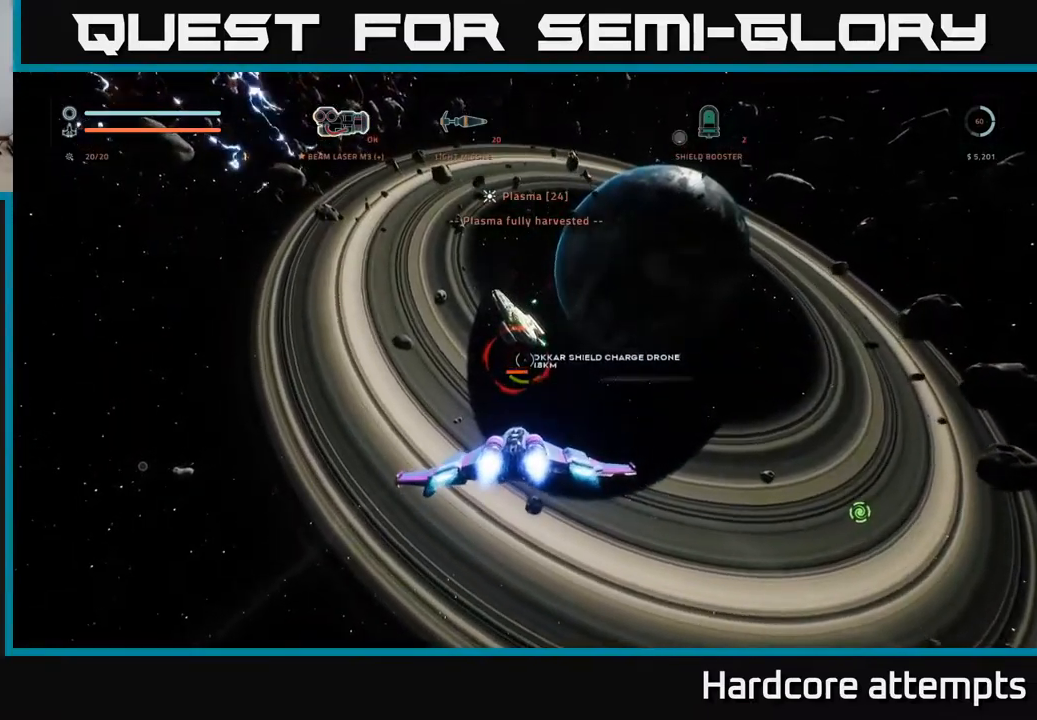
Gameplay with a controller (Xbox layout); each line is a JSON object with the inputs held at the frame after it. "events" lists button and stick changes between this image and that frame as [ms after this image, input, new state], when the widget could be followed in between.
{"buttons": ["A"], "left_stick": "left", "right_stick": "right", "events": [[167, "right_stick", "center"], [200, "left_stick", "left"], [234, "R1", "down"], [334, "R1", "up"], [400, "A", "down"], [417, "right_stick", "right"]]}
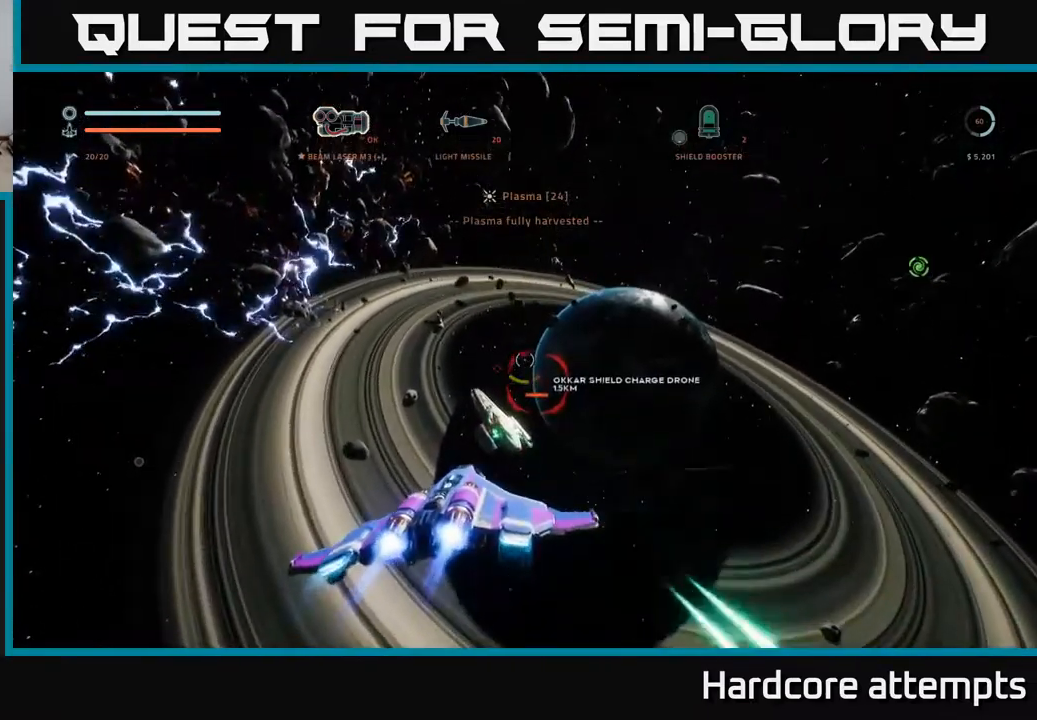
{"buttons": [], "left_stick": "right", "right_stick": "center", "events": [[17, "right_stick", "down-right"], [117, "right_stick", "down"], [150, "left_stick", "right"], [217, "right_stick", "center"], [417, "A", "up"]]}
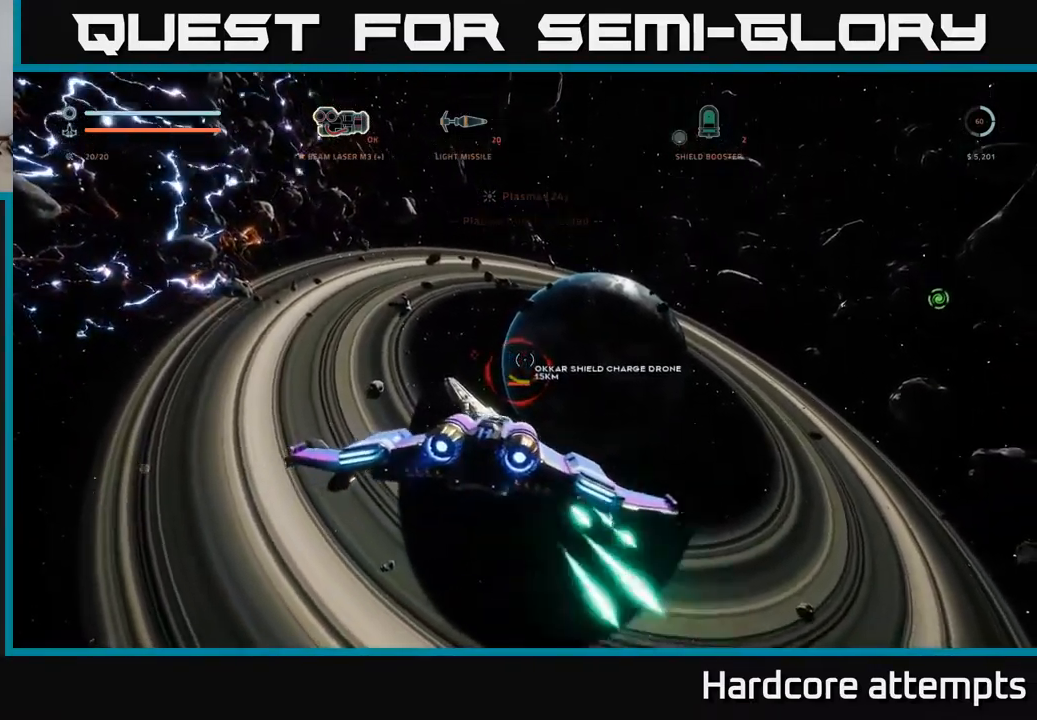
{"buttons": ["X", "L1"], "left_stick": "up-right", "right_stick": "up-left", "events": [[17, "X", "down"], [84, "L1", "down"], [100, "left_stick", "up-right"], [500, "right_stick", "up-left"]]}
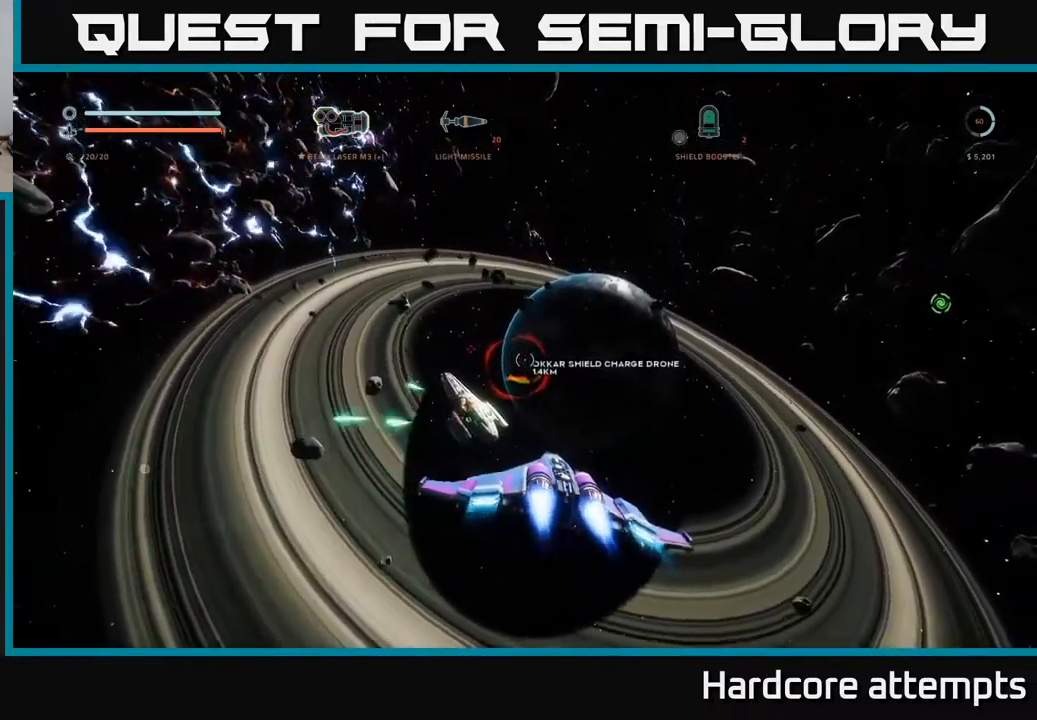
{"buttons": ["A", "R2"], "left_stick": "up-left", "right_stick": "center", "events": [[17, "left_stick", "up"], [150, "right_stick", "center"], [350, "X", "up"], [367, "R2", "down"], [384, "L1", "up"], [384, "left_stick", "up-left"], [467, "A", "down"]]}
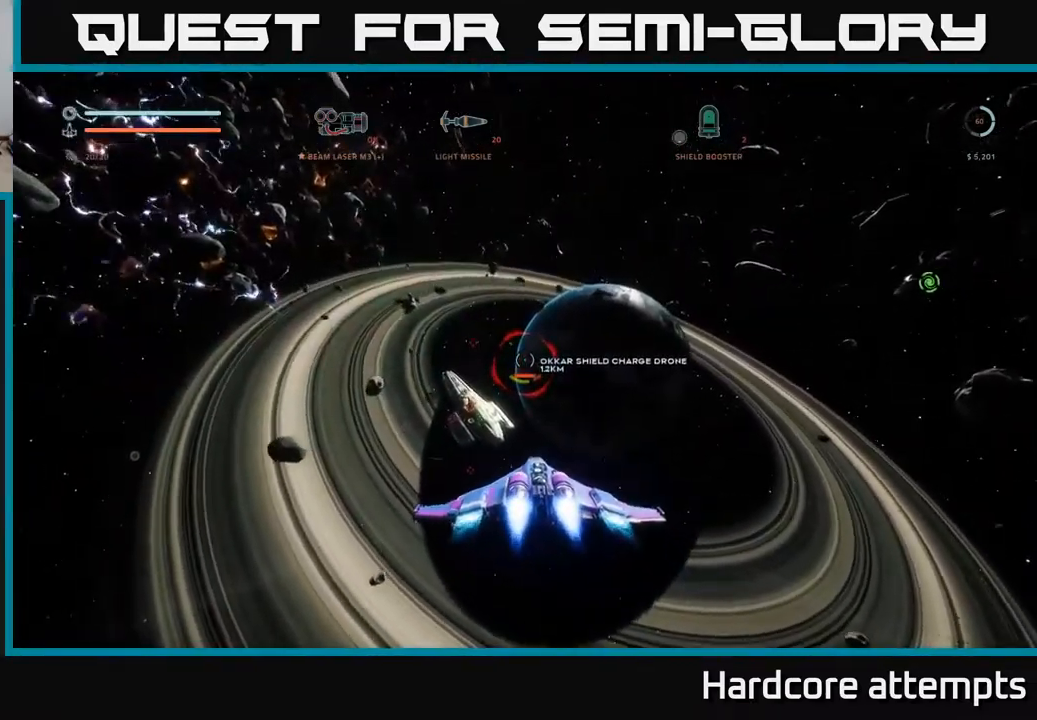
{"buttons": ["R2"], "left_stick": "up-right", "right_stick": "center", "events": [[150, "right_stick", "down-right"], [267, "left_stick", "up"], [267, "right_stick", "center"], [367, "left_stick", "up-right"], [500, "A", "up"]]}
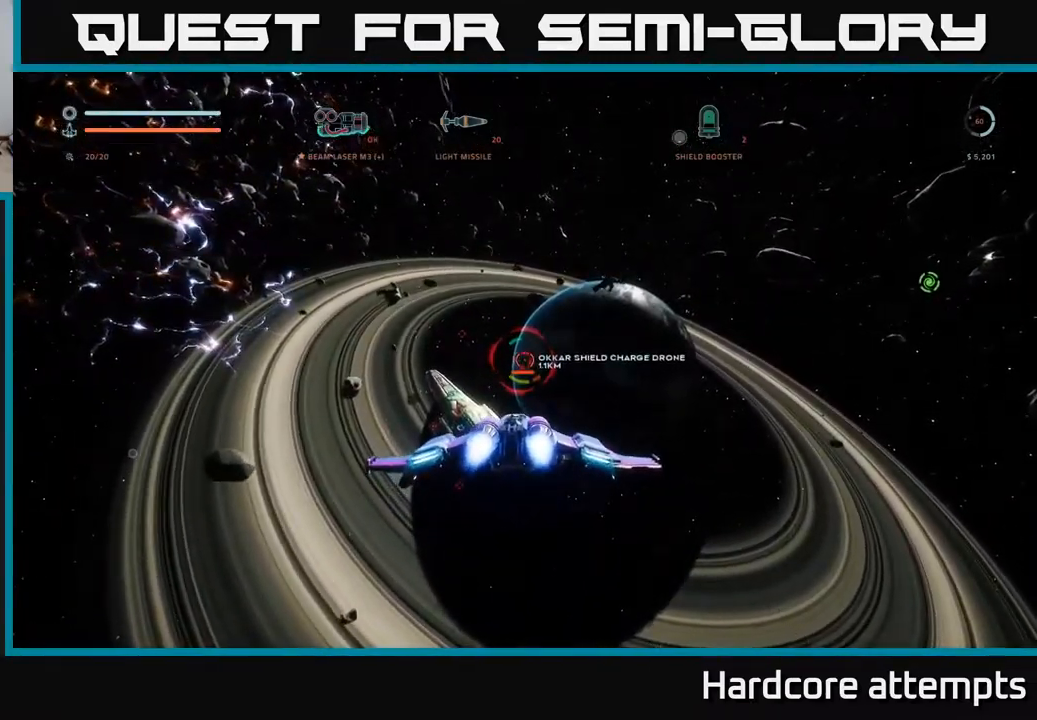
{"buttons": ["X", "R2"], "left_stick": "left", "right_stick": "up", "events": [[100, "L1", "down"], [117, "X", "down"], [184, "L1", "up"], [184, "right_stick", "up-left"], [284, "right_stick", "center"], [400, "left_stick", "up-left"], [450, "left_stick", "left"], [450, "right_stick", "up"]]}
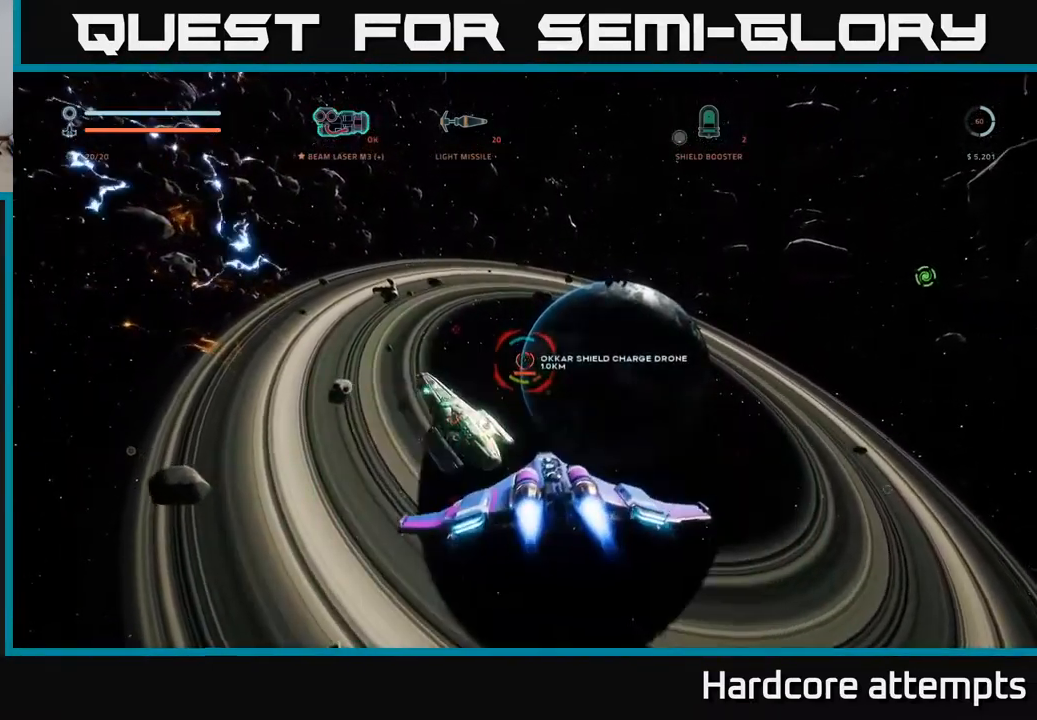
{"buttons": ["R2"], "left_stick": "down-left", "right_stick": "center", "events": [[67, "X", "up"], [67, "left_stick", "down-left"], [67, "right_stick", "center"], [284, "right_stick", "right"], [384, "right_stick", "down-right"], [500, "right_stick", "center"]]}
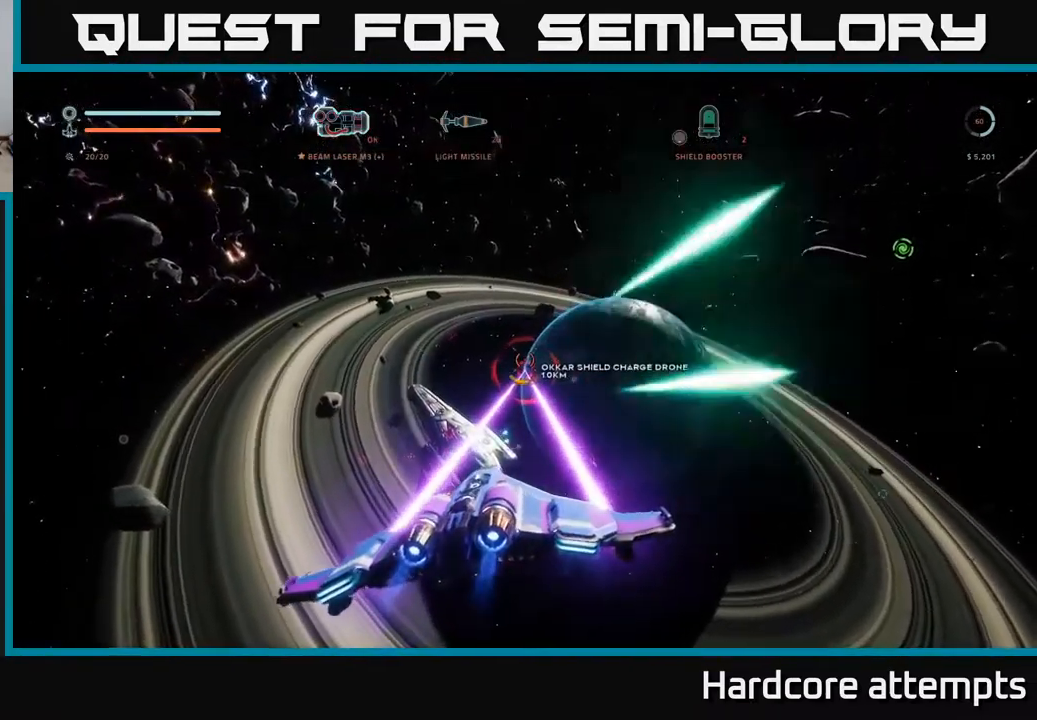
{"buttons": ["A"], "left_stick": "down-left", "right_stick": "left", "events": [[150, "A", "down"], [350, "R2", "up"], [384, "right_stick", "left"]]}
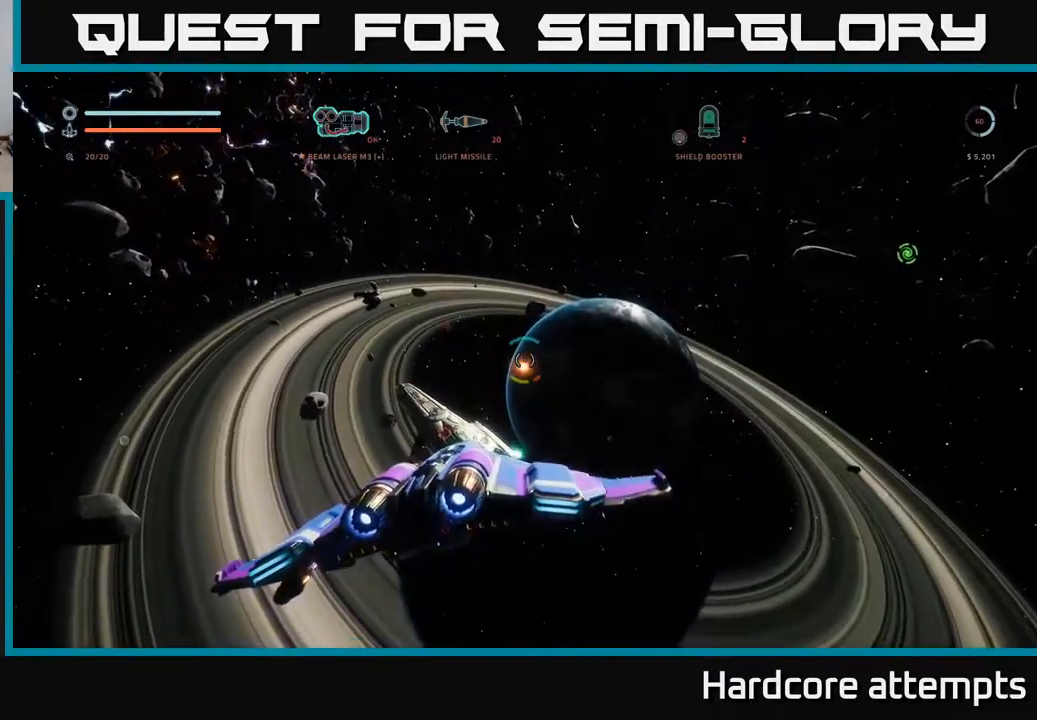
{"buttons": ["X", "R2"], "left_stick": "down", "right_stick": "up", "events": [[34, "left_stick", "down"], [50, "right_stick", "up-left"], [167, "right_stick", "center"], [184, "A", "up"], [234, "X", "down"], [317, "R2", "down"], [367, "right_stick", "up"]]}
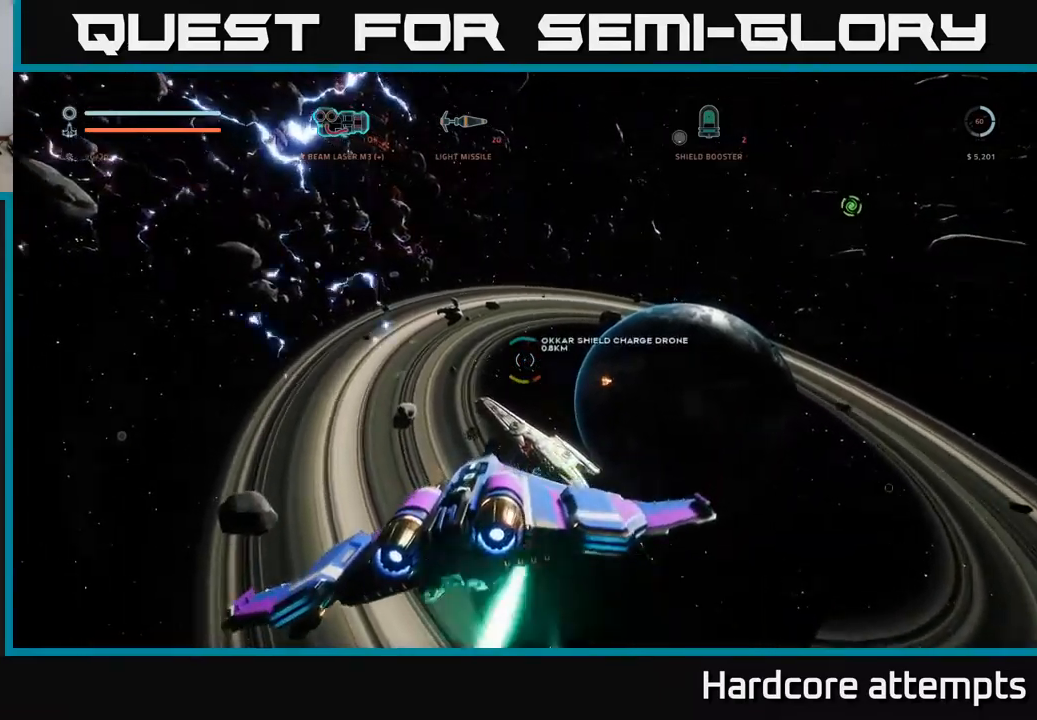
{"buttons": ["X", "R2"], "left_stick": "left", "right_stick": "center", "events": [[66, "right_stick", "right"], [116, "right_stick", "center"], [183, "left_stick", "down-left"], [400, "left_stick", "left"]]}
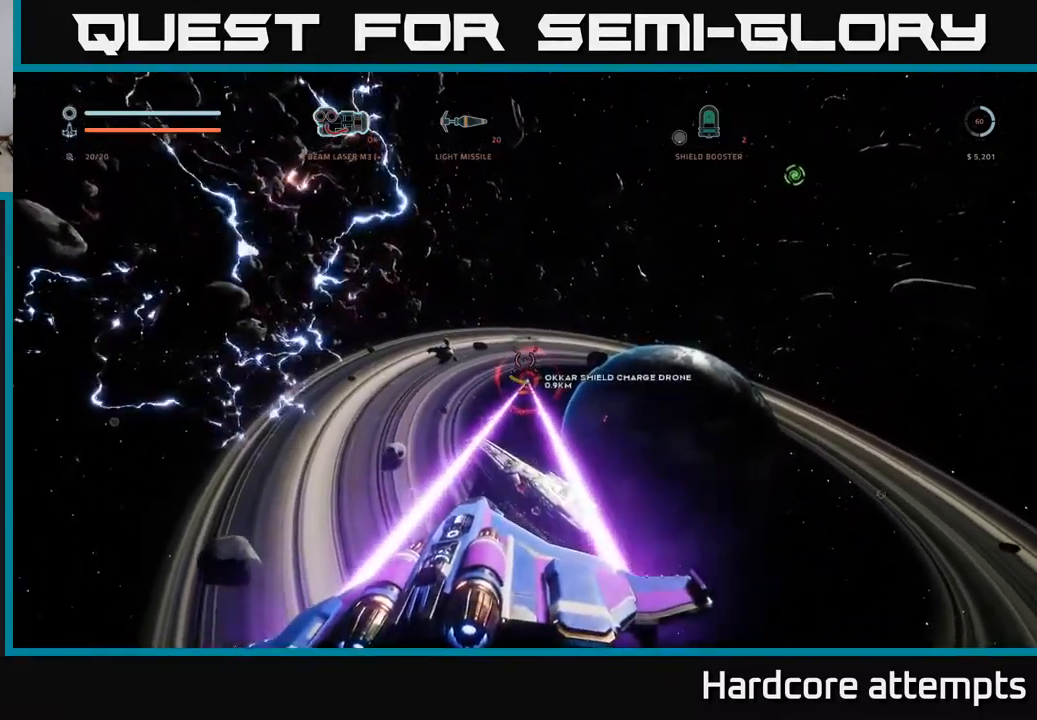
{"buttons": ["A"], "left_stick": "left", "right_stick": "down", "events": [[183, "R2", "up"], [183, "X", "up"], [266, "right_stick", "down"], [283, "A", "down"]]}
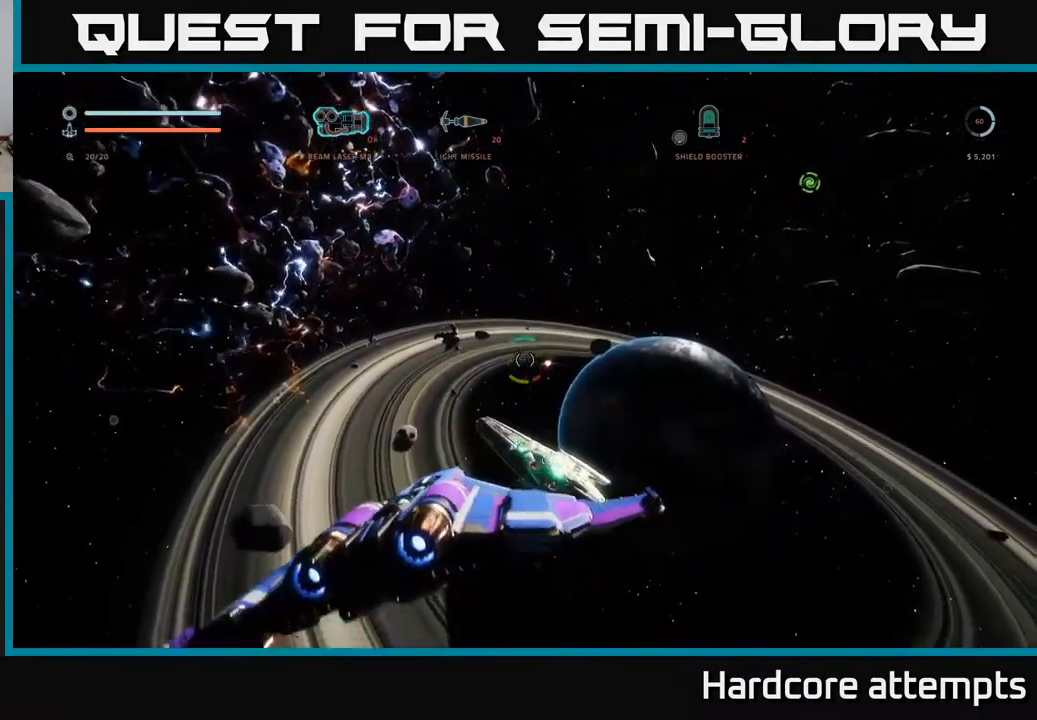
{"buttons": ["X"], "left_stick": "up", "right_stick": "left", "events": [[33, "A", "up"], [66, "right_stick", "center"], [133, "X", "down"], [216, "left_stick", "down"], [266, "R1", "down"], [266, "left_stick", "right"], [350, "right_stick", "down"], [366, "R1", "up"], [450, "left_stick", "up"], [500, "right_stick", "left"]]}
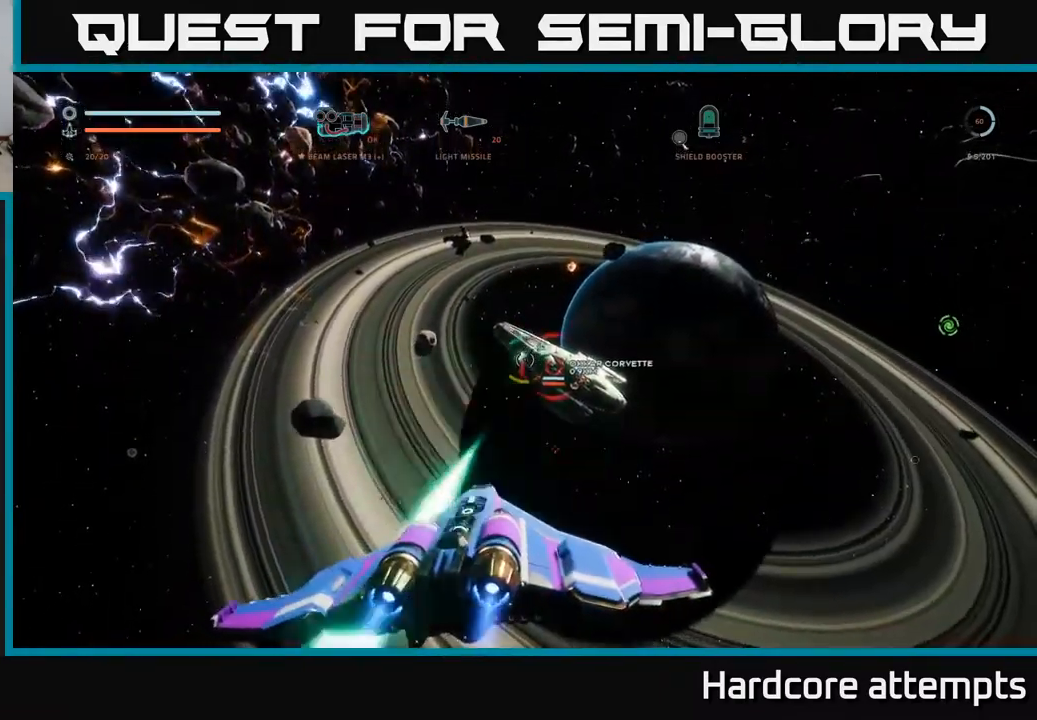
{"buttons": ["X"], "left_stick": "up-left", "right_stick": "center", "events": [[50, "right_stick", "up-left"], [166, "R1", "down"], [183, "left_stick", "up-left"], [250, "right_stick", "center"], [266, "R1", "up"]]}
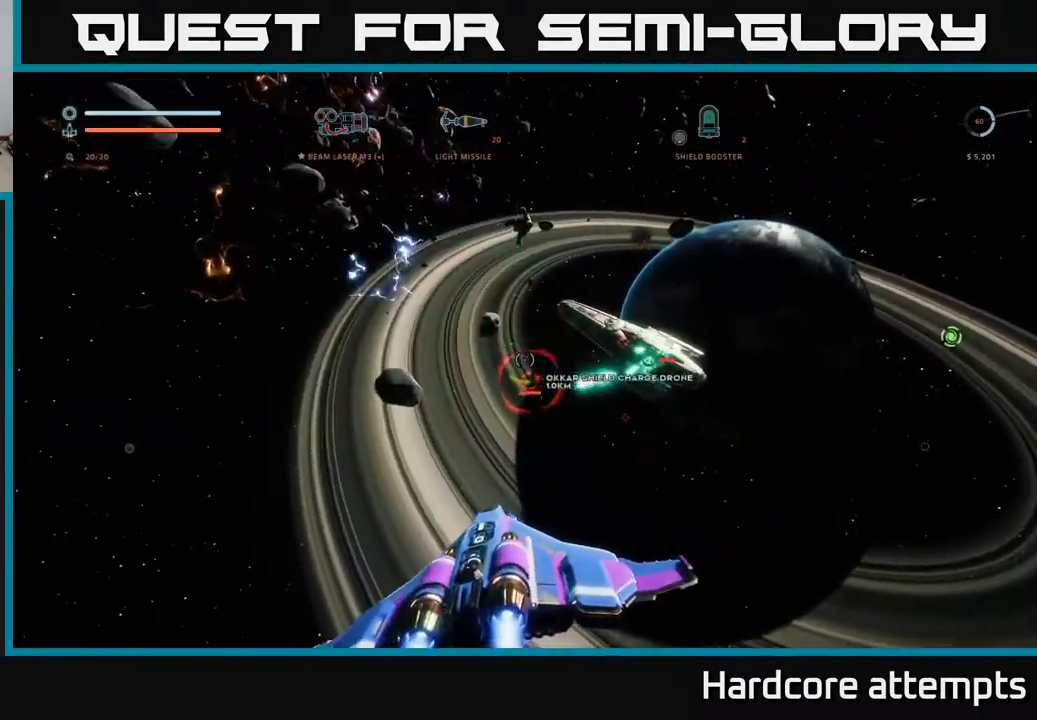
{"buttons": ["A", "R2"], "left_stick": "down-right", "right_stick": "center", "events": [[33, "R2", "down"], [83, "left_stick", "up-right"], [83, "right_stick", "down-right"], [100, "X", "up"], [200, "X", "down"], [283, "left_stick", "right"], [283, "right_stick", "center"], [400, "X", "up"], [433, "left_stick", "down-right"], [500, "A", "down"]]}
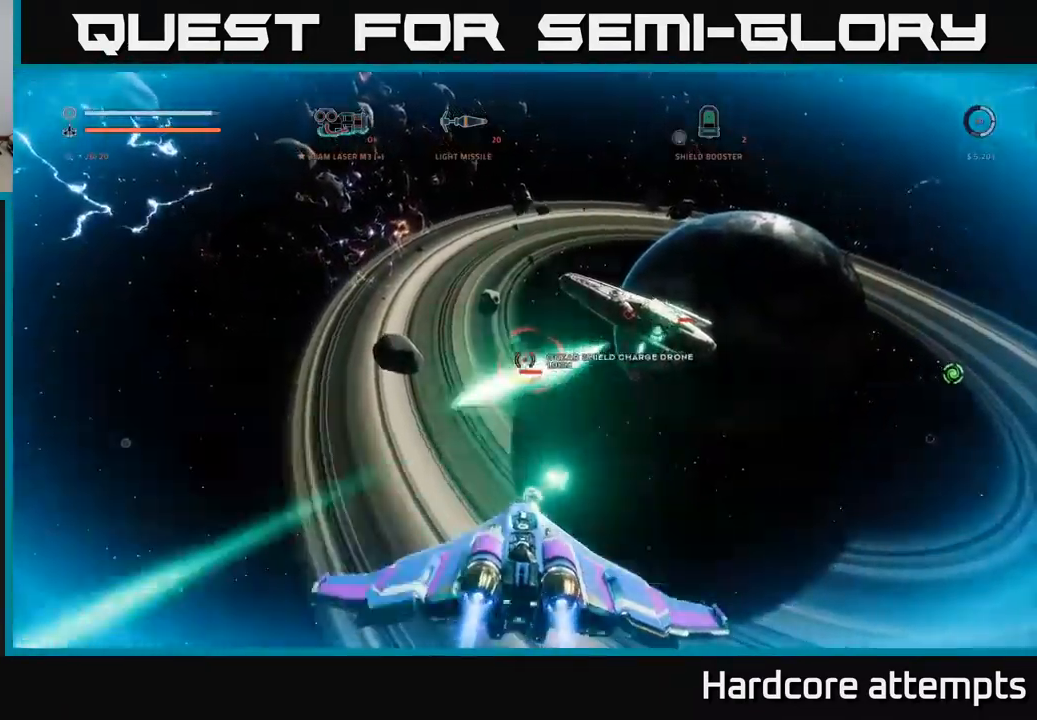
{"buttons": ["A", "R2"], "left_stick": "right", "right_stick": "up-left", "events": [[16, "right_stick", "up"], [66, "right_stick", "center"], [83, "left_stick", "center"], [133, "left_stick", "up"], [216, "left_stick", "up-right"], [433, "left_stick", "right"], [450, "right_stick", "up-left"]]}
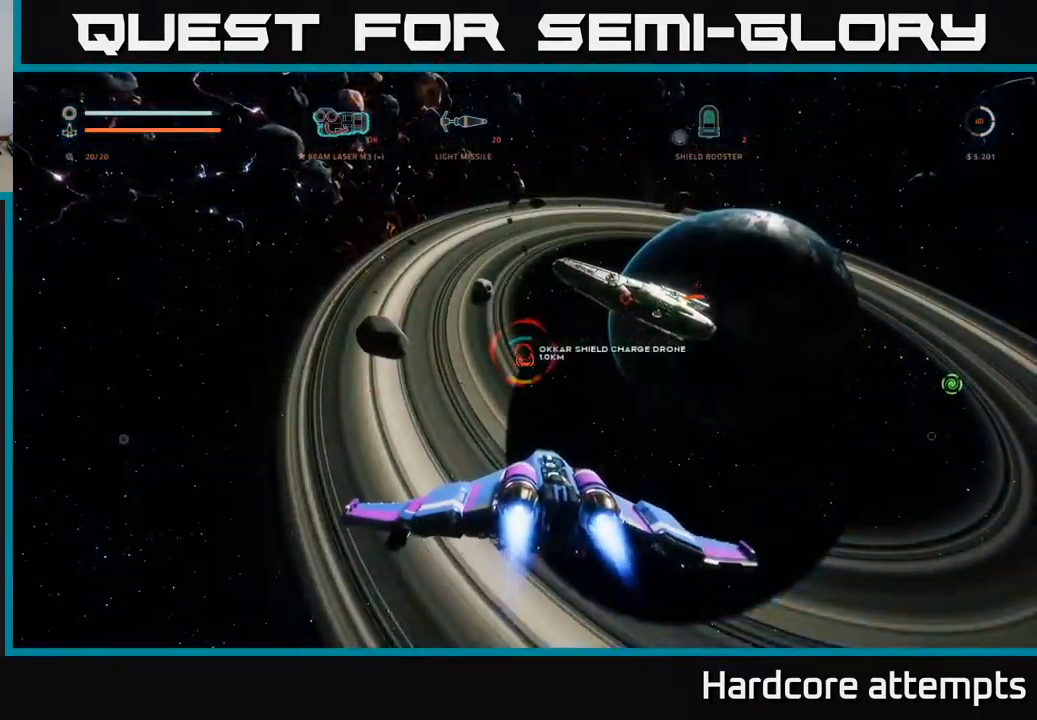
{"buttons": ["R2"], "left_stick": "down-left", "right_stick": "center", "events": [[33, "left_stick", "down-right"], [116, "right_stick", "center"], [216, "left_stick", "down"], [400, "left_stick", "down-left"], [500, "A", "up"]]}
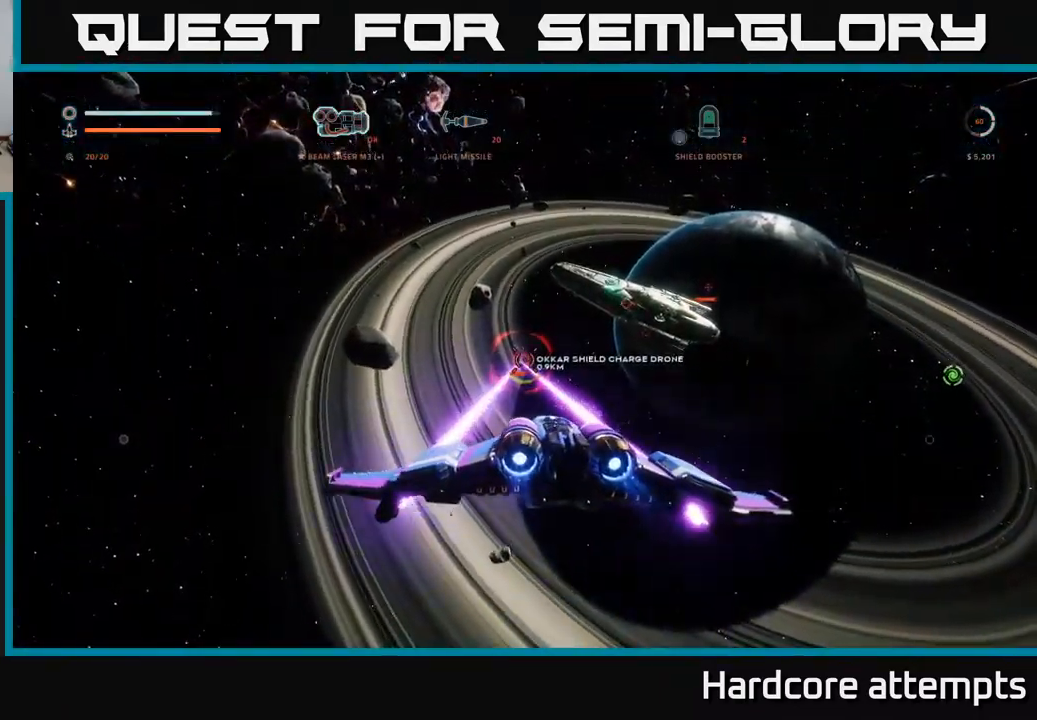
{"buttons": ["X", "R2"], "left_stick": "down-right", "right_stick": "center", "events": [[50, "X", "down"], [66, "right_stick", "down"], [150, "R2", "up"], [150, "left_stick", "down-right"], [200, "right_stick", "up-right"], [500, "R2", "down"], [500, "right_stick", "center"]]}
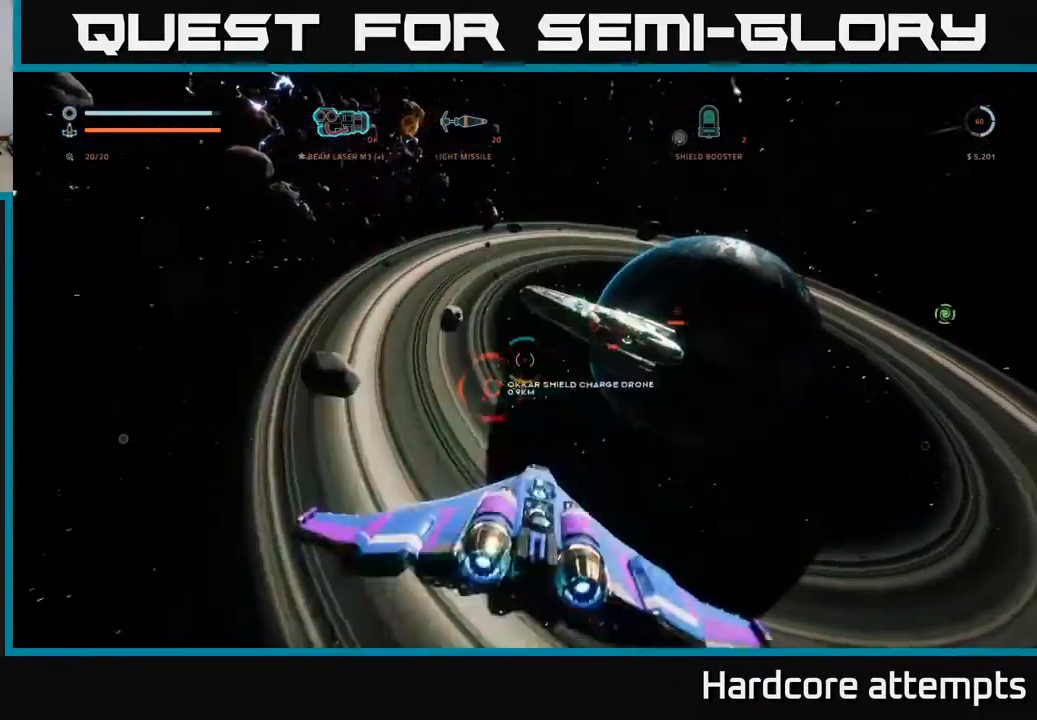
{"buttons": ["X", "R2"], "left_stick": "left", "right_stick": "center", "events": [[33, "left_stick", "left"], [33, "right_stick", "down-left"], [366, "right_stick", "center"]]}
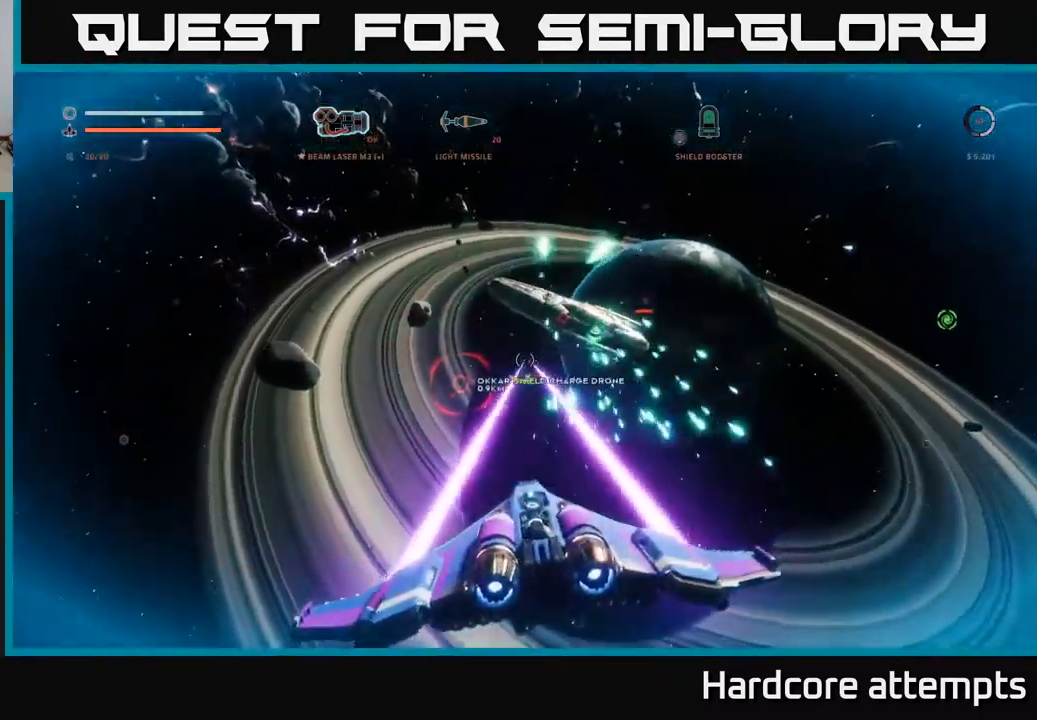
{"buttons": ["A"], "left_stick": "down-left", "right_stick": "down", "events": [[50, "right_stick", "up"], [83, "X", "up"], [217, "right_stick", "center"], [283, "A", "down"], [300, "left_stick", "down-left"], [450, "right_stick", "down"], [467, "R2", "up"]]}
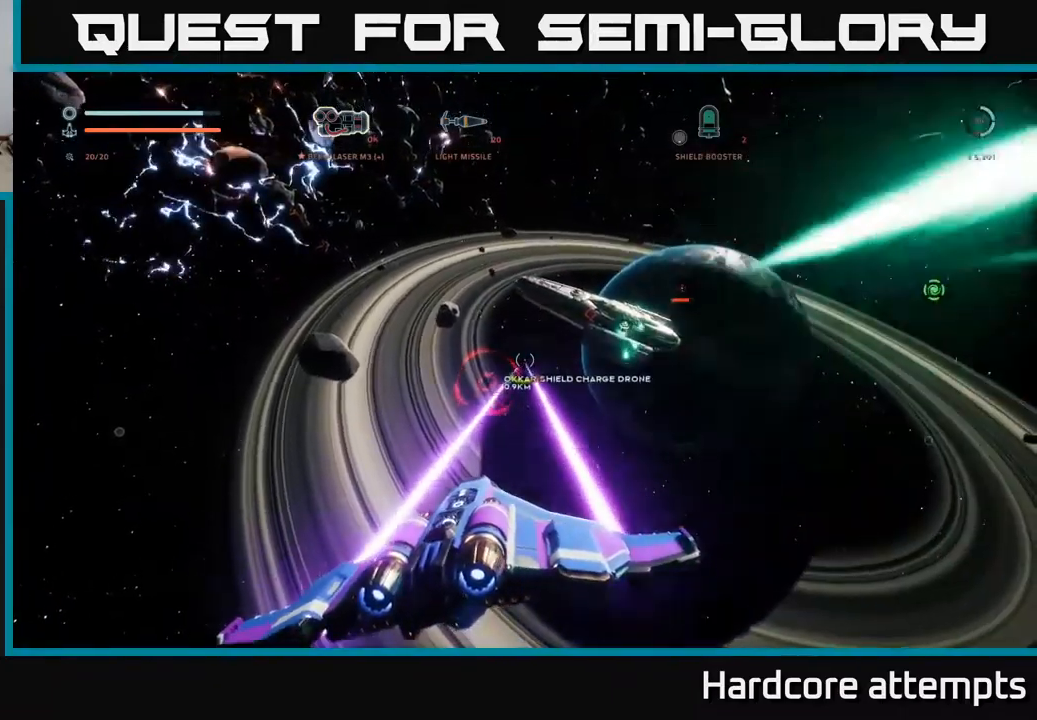
{"buttons": ["X", "R2"], "left_stick": "down-right", "right_stick": "up", "events": [[33, "left_stick", "left"], [133, "right_stick", "left"], [183, "R2", "down"], [183, "right_stick", "center"], [283, "A", "up"], [350, "right_stick", "up"], [367, "left_stick", "down"], [433, "X", "down"], [483, "left_stick", "down-right"]]}
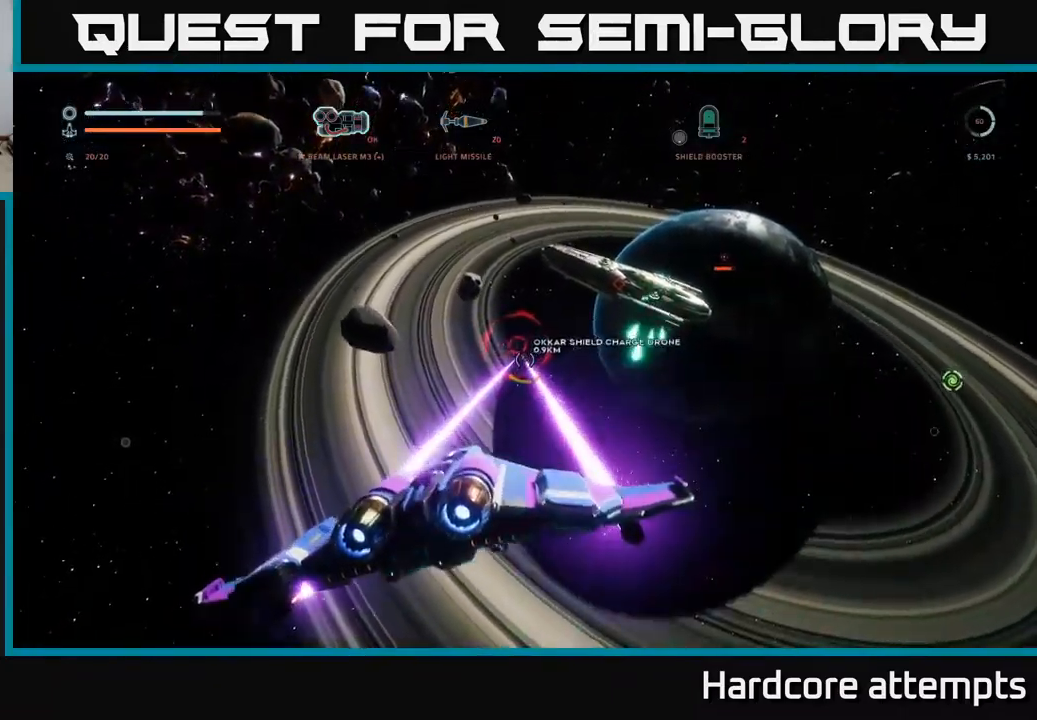
{"buttons": ["A"], "left_stick": "down-right", "right_stick": "right", "events": [[33, "right_stick", "center"], [283, "right_stick", "right"], [317, "X", "up"], [400, "A", "down"], [417, "R2", "up"]]}
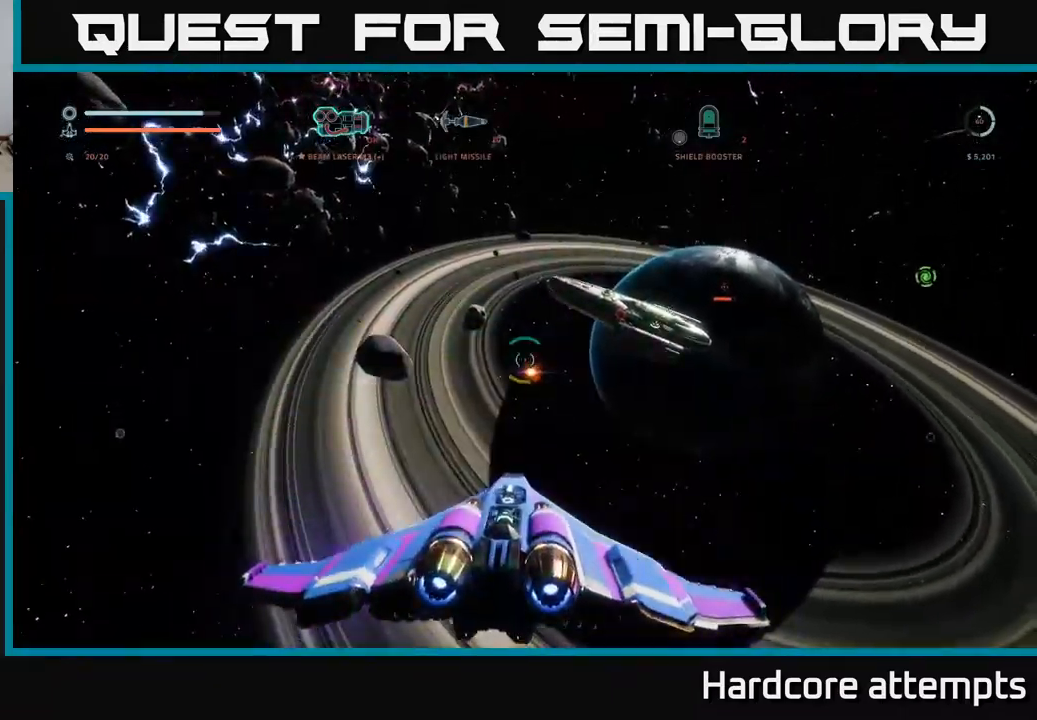
{"buttons": [], "left_stick": "up-right", "right_stick": "center", "events": [[217, "left_stick", "right"], [233, "right_stick", "up"], [333, "right_stick", "center"], [367, "A", "up"], [383, "R1", "down"], [400, "left_stick", "up-right"], [467, "R1", "up"]]}
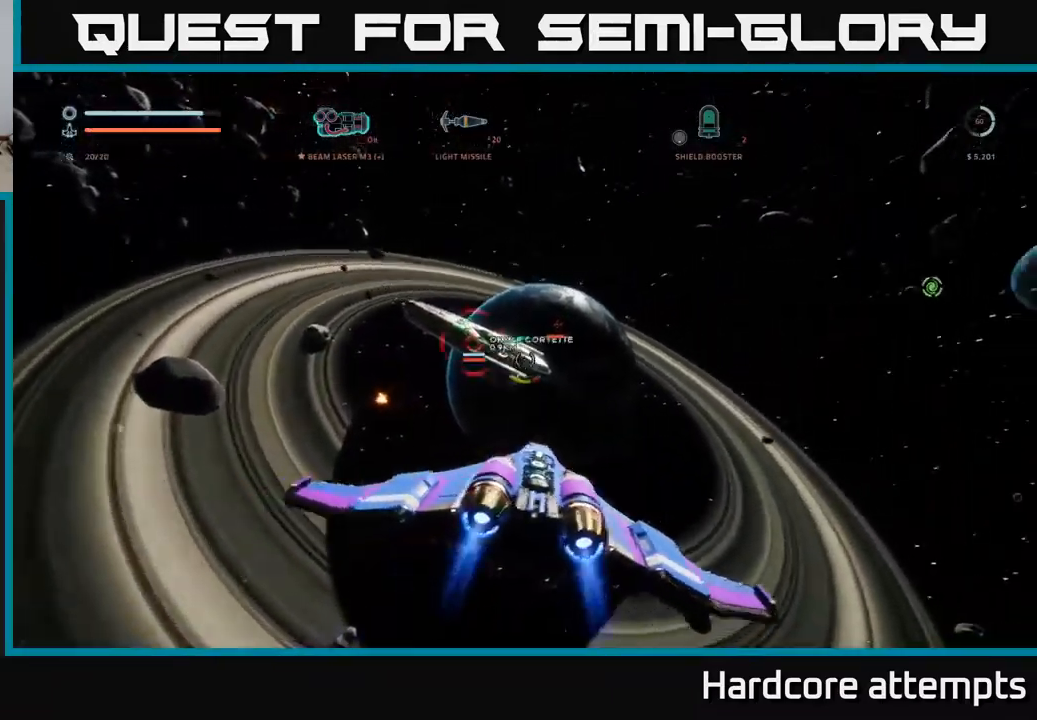
{"buttons": ["X", "R2"], "left_stick": "left", "right_stick": "up", "events": [[83, "left_stick", "up-left"], [100, "X", "down"], [117, "right_stick", "up-left"], [150, "left_stick", "left"], [183, "R2", "down"], [200, "right_stick", "center"], [350, "right_stick", "up"]]}
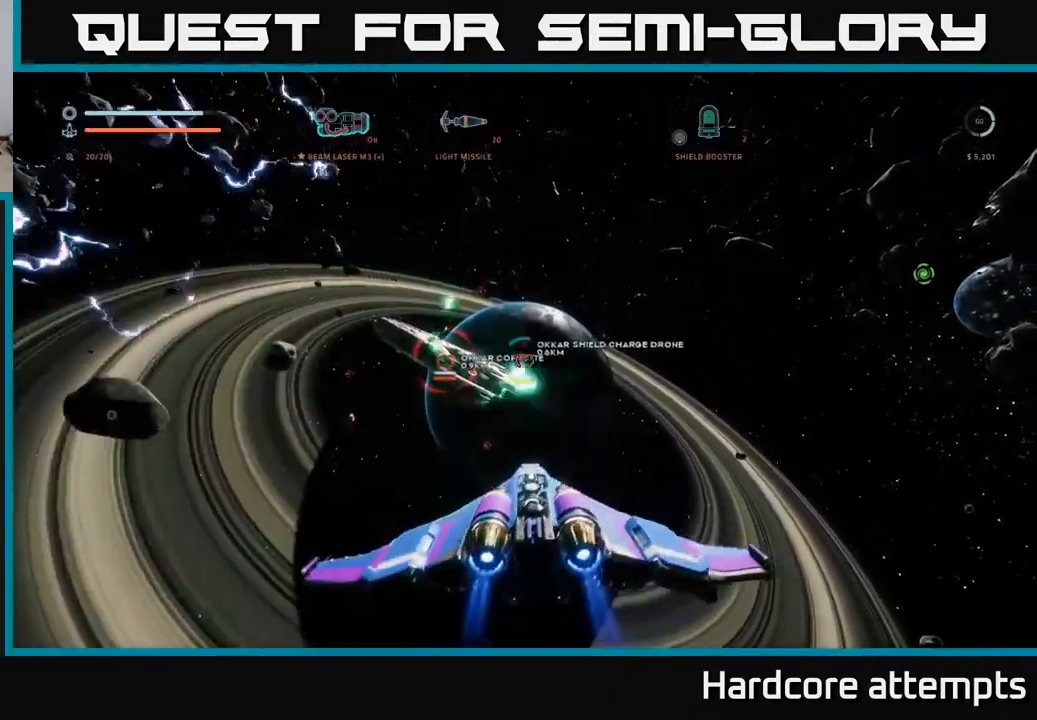
{"buttons": ["R2"], "left_stick": "left", "right_stick": "center", "events": [[50, "right_stick", "center"], [133, "X", "up"], [283, "A", "down"], [400, "right_stick", "down"], [483, "A", "up"], [500, "right_stick", "center"]]}
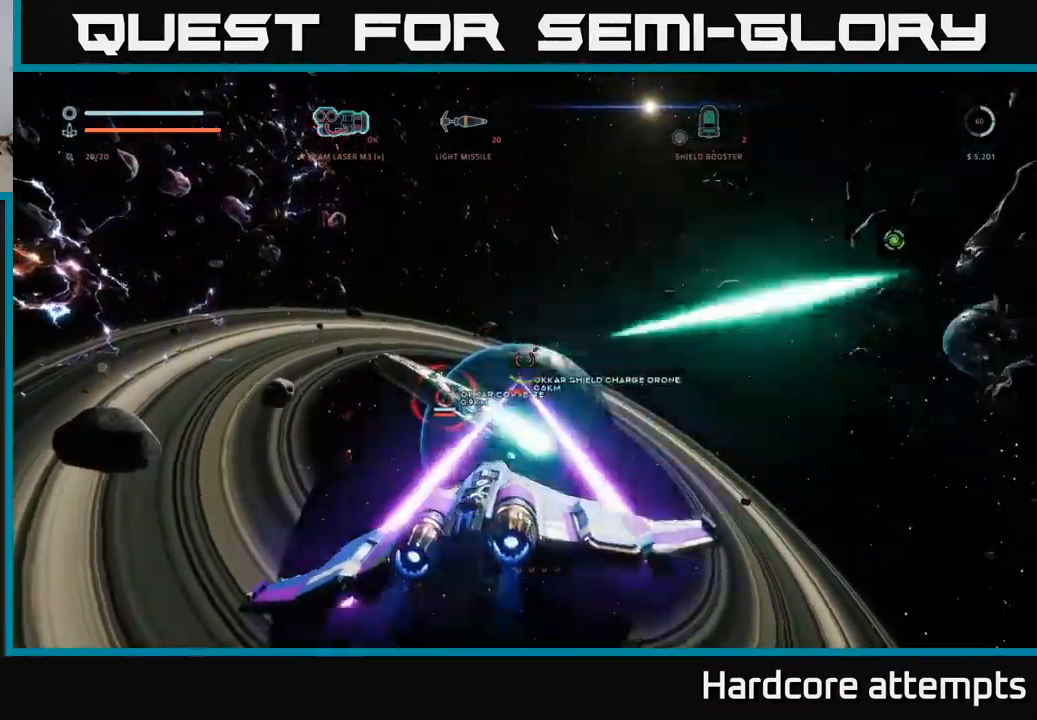
{"buttons": ["A"], "left_stick": "down-right", "right_stick": "up", "events": [[317, "right_stick", "down-right"], [367, "A", "down"], [367, "left_stick", "down-right"], [450, "R2", "up"], [500, "right_stick", "up"]]}
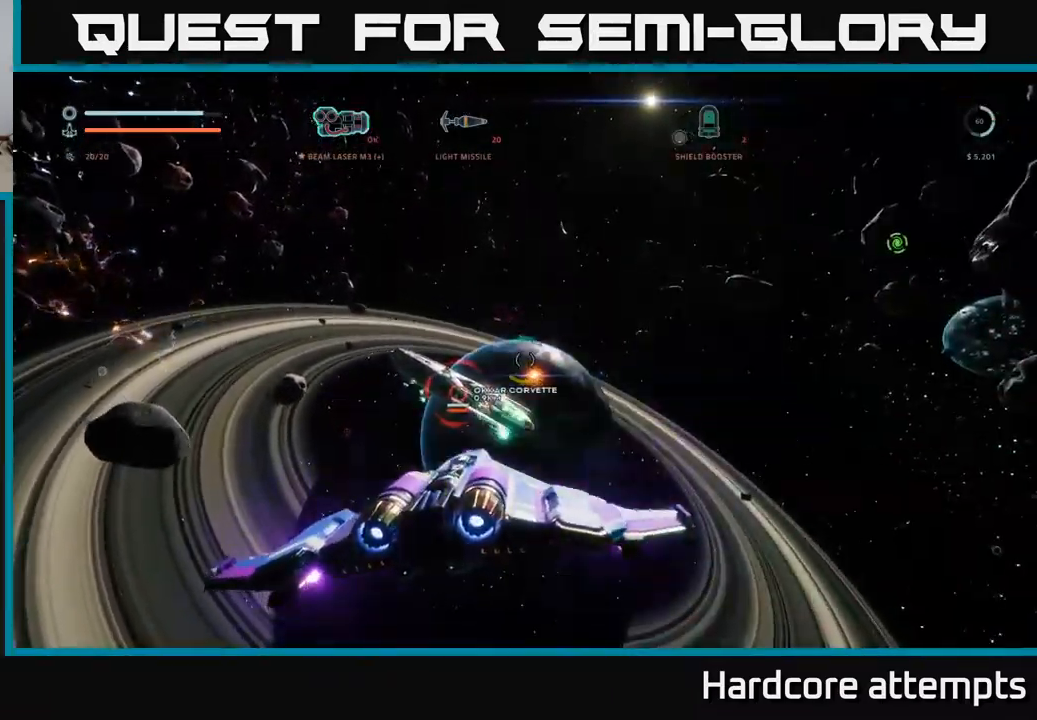
{"buttons": ["R2"], "left_stick": "right", "right_stick": "down-left", "events": [[233, "right_stick", "center"], [250, "R2", "down"], [250, "left_stick", "right"], [367, "A", "up"], [400, "right_stick", "down-left"]]}
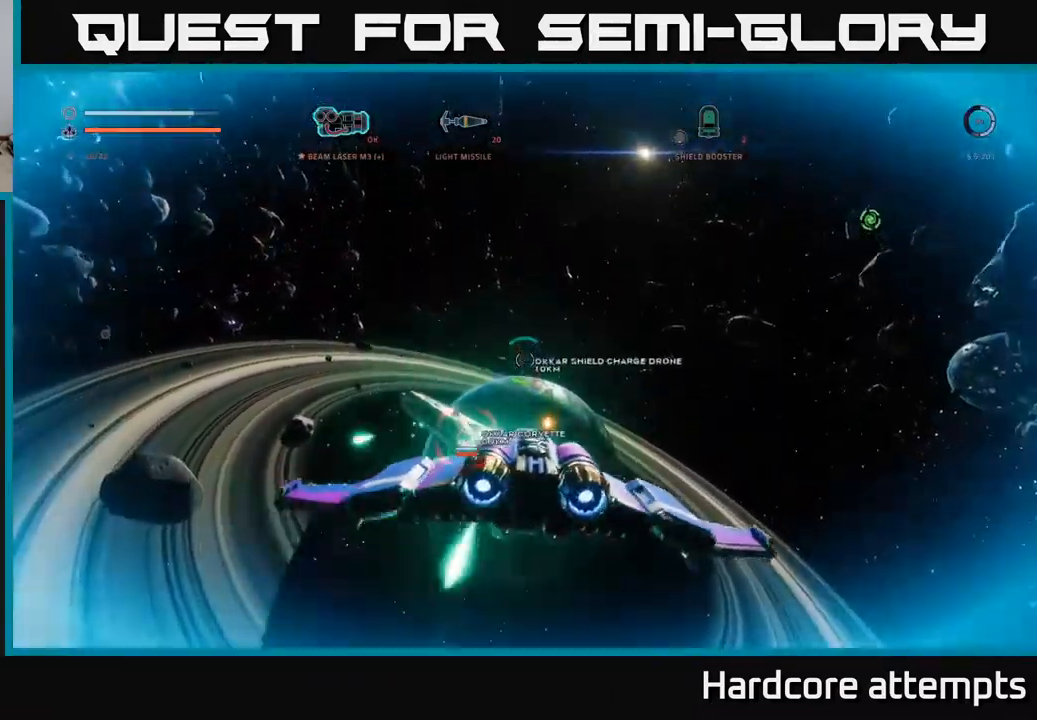
{"buttons": ["R2"], "left_stick": "left", "right_stick": "center", "events": [[17, "X", "down"], [67, "right_stick", "center"], [233, "right_stick", "up"], [367, "X", "up"], [383, "right_stick", "center"], [433, "left_stick", "up"], [483, "left_stick", "left"]]}
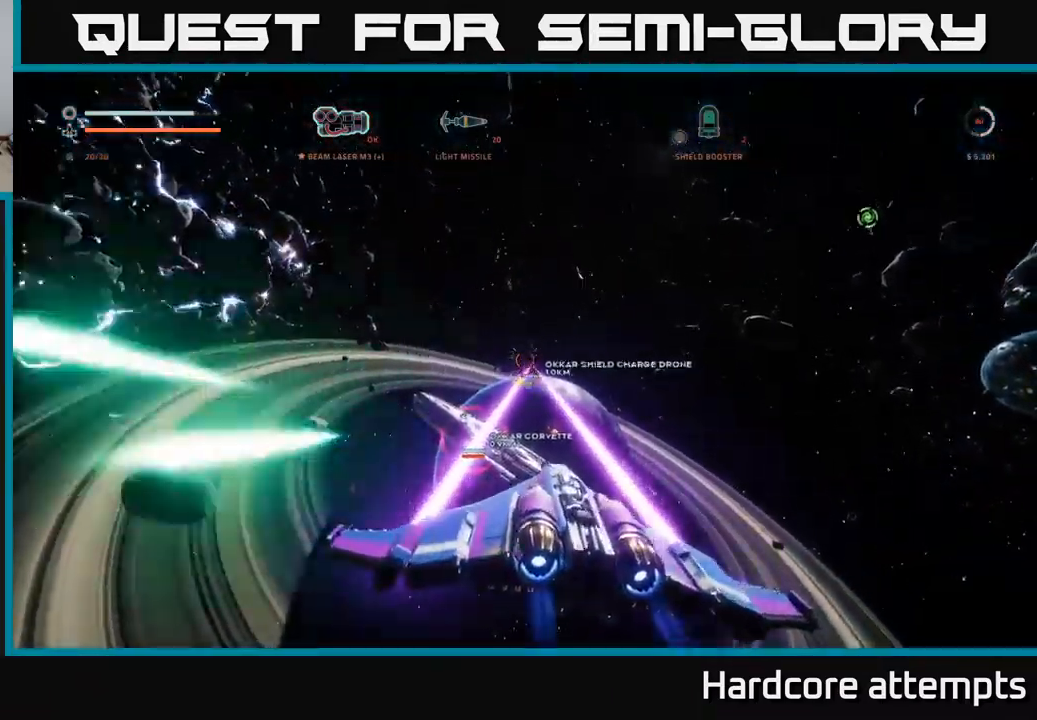
{"buttons": ["X"], "left_stick": "up-left", "right_stick": "down-left", "events": [[100, "R2", "up"], [117, "right_stick", "down"], [183, "X", "down"], [200, "left_stick", "up-left"], [383, "right_stick", "down-left"]]}
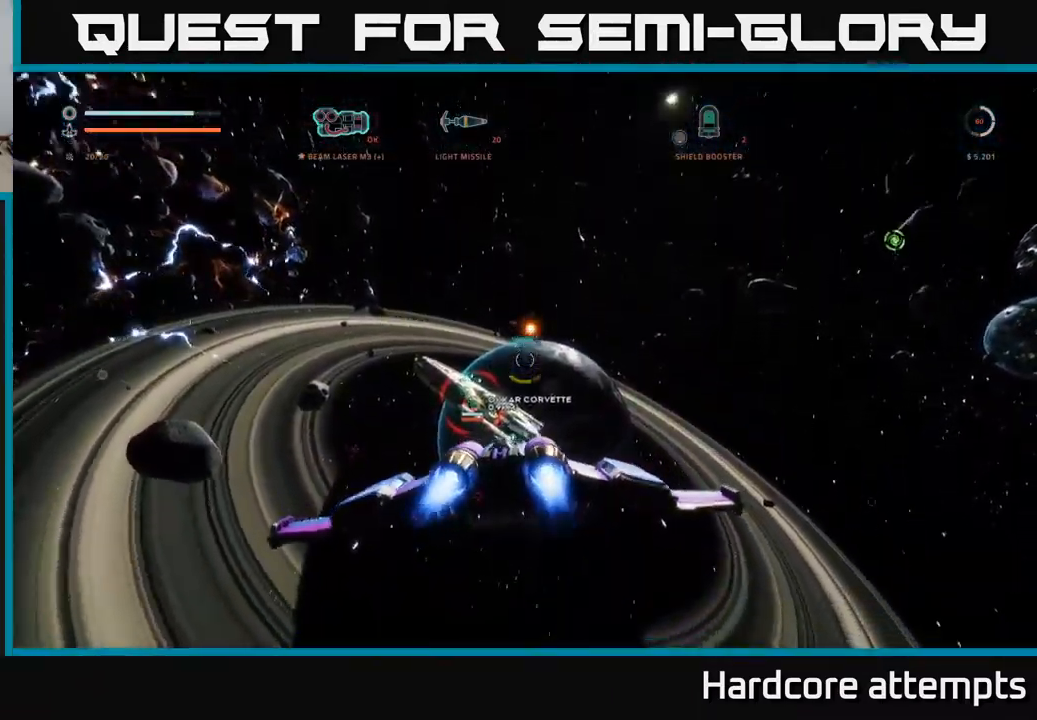
{"buttons": ["R2"], "left_stick": "up-left", "right_stick": "center", "events": [[17, "right_stick", "center"], [50, "left_stick", "left"], [233, "right_stick", "up-left"], [383, "R2", "down"], [416, "left_stick", "up-left"], [433, "X", "up"], [433, "right_stick", "center"]]}